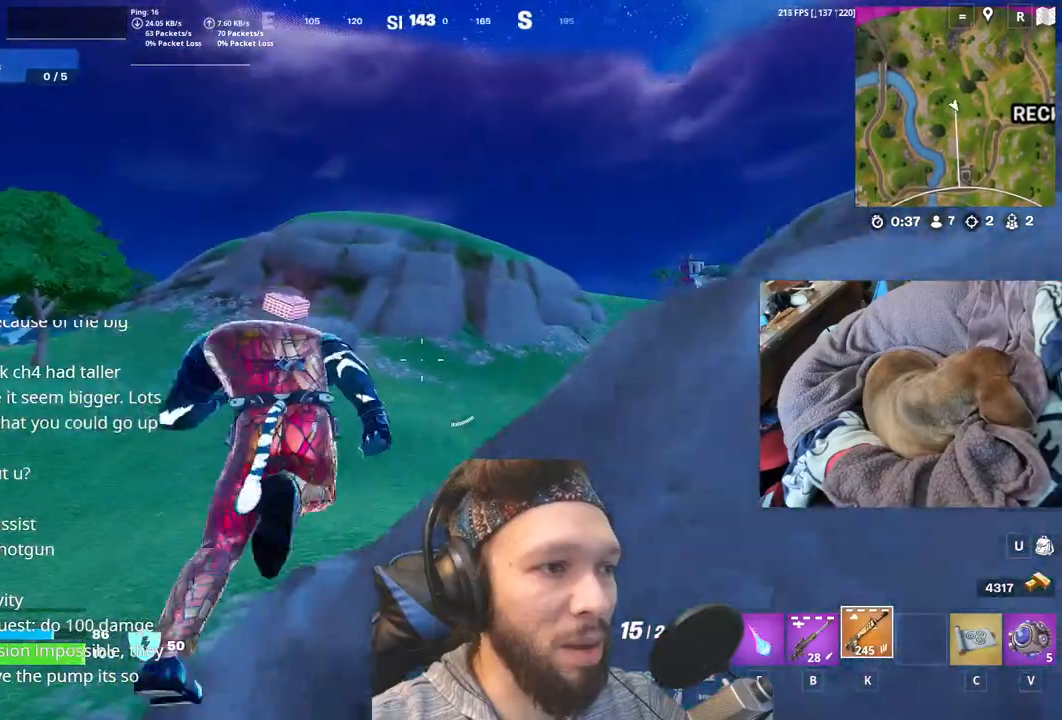
Gameplay with keyboard and mouse; each line is a JSON object with the keys held at the frame after it. "events" lists presses ("down") and releases ("up") of "1", "4", "5", "6", "alt", "b", "c", "e", "equals", "escape", "f", "h", "j", "m", "minus", "p", "r", "shift", "space" and "v" between this image and that frame as [ms after this image, input, new state], when the widget could be followed in between. No other keys are recorded. Mouse buttons are not recorded. Not read: mouse_move other_keys.
{"keys": [], "events": [[267, "b", "down"], [450, "b", "up"]]}
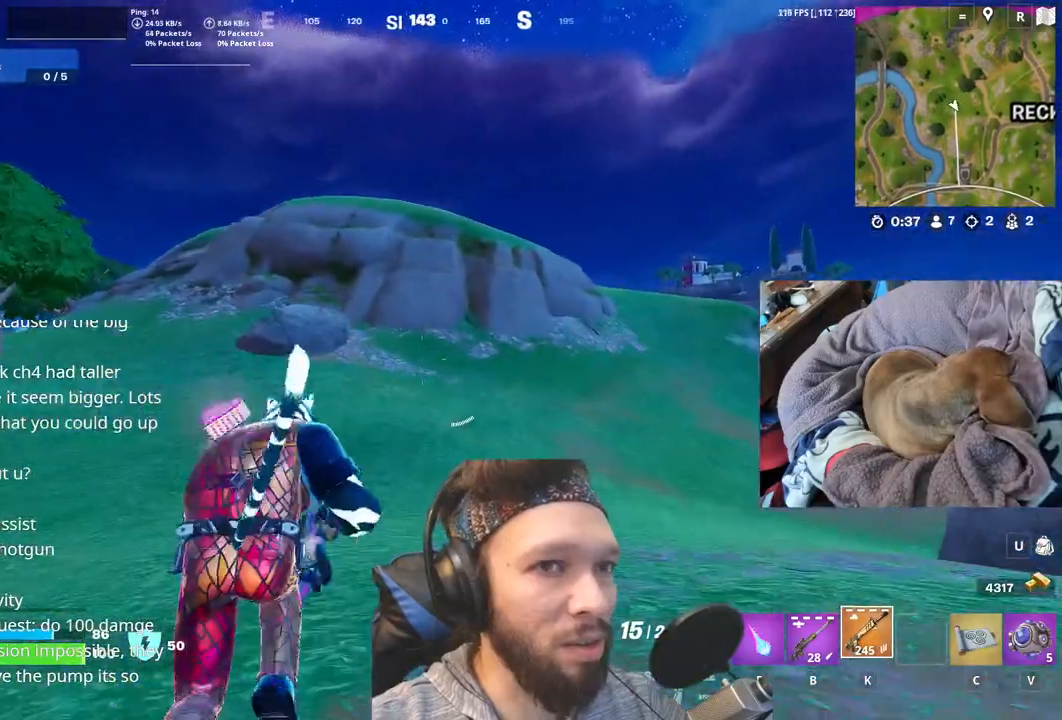
{"keys": [], "events": [[33, "b", "down"], [167, "b", "up"], [250, "b", "down"], [417, "b", "up"]]}
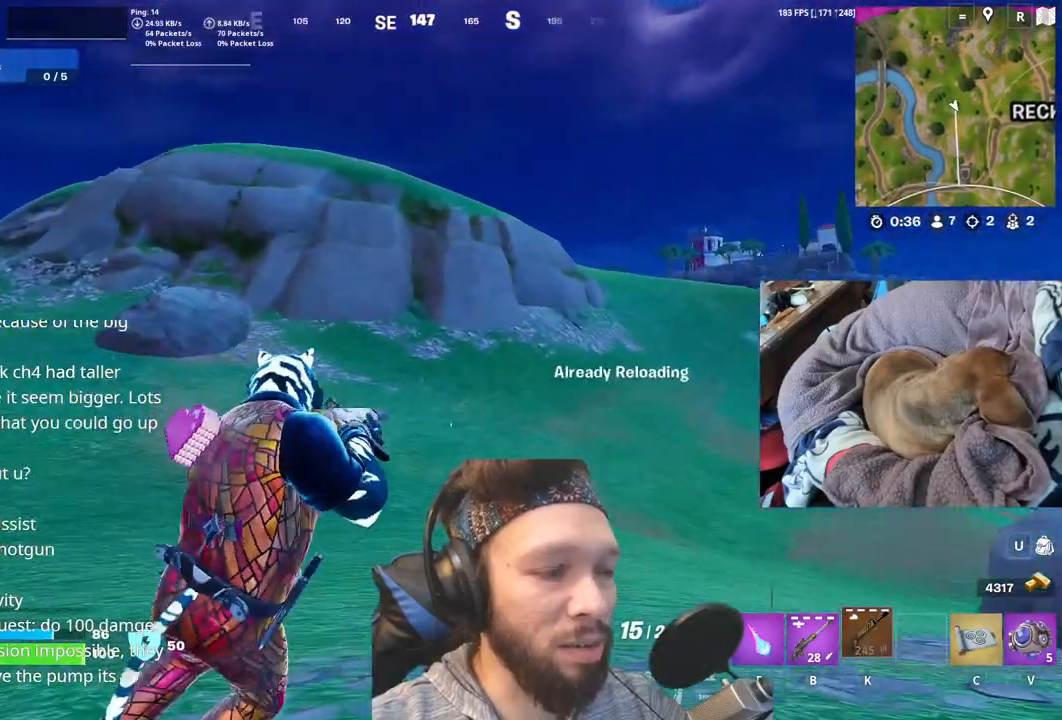
{"keys": [], "events": []}
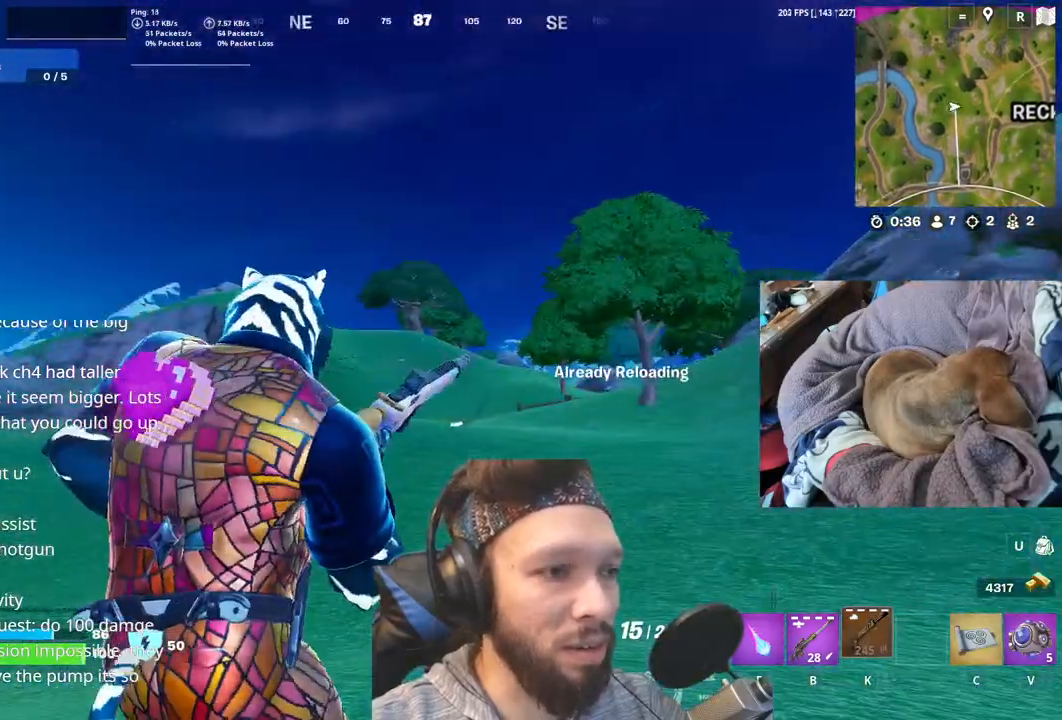
{"keys": [], "events": []}
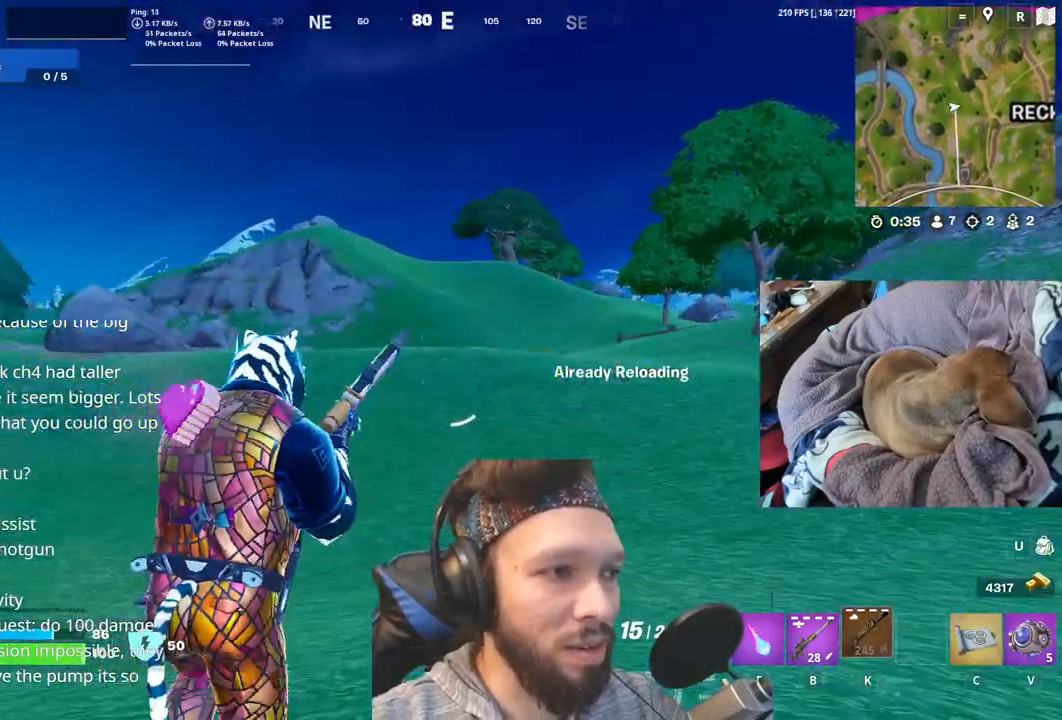
{"keys": [], "events": []}
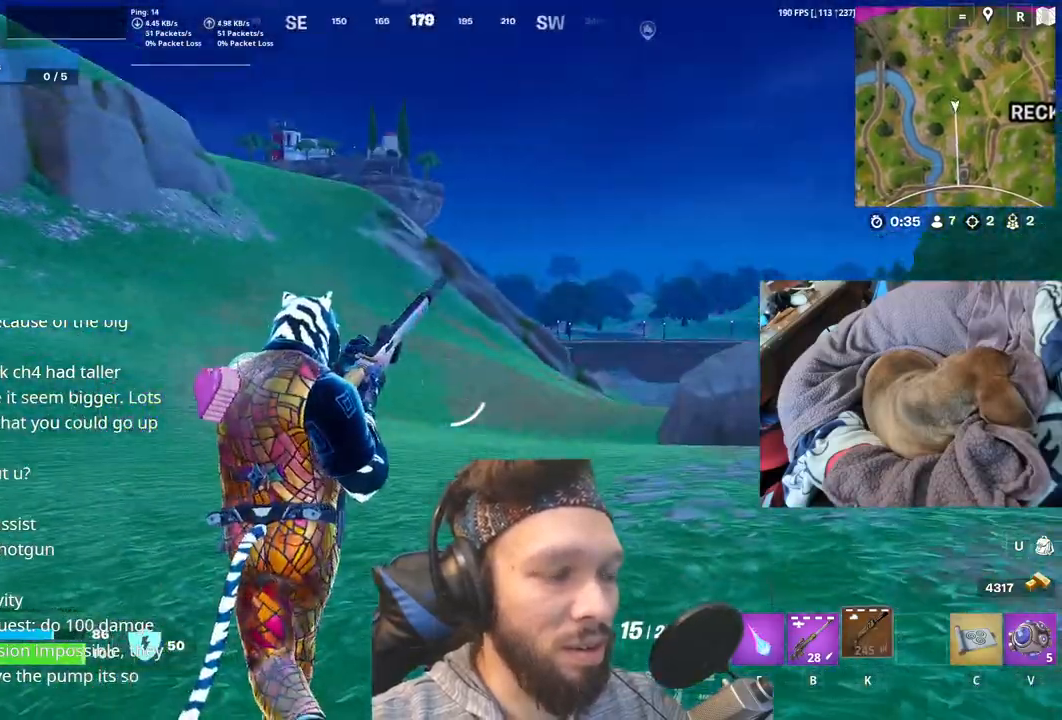
{"keys": [], "events": []}
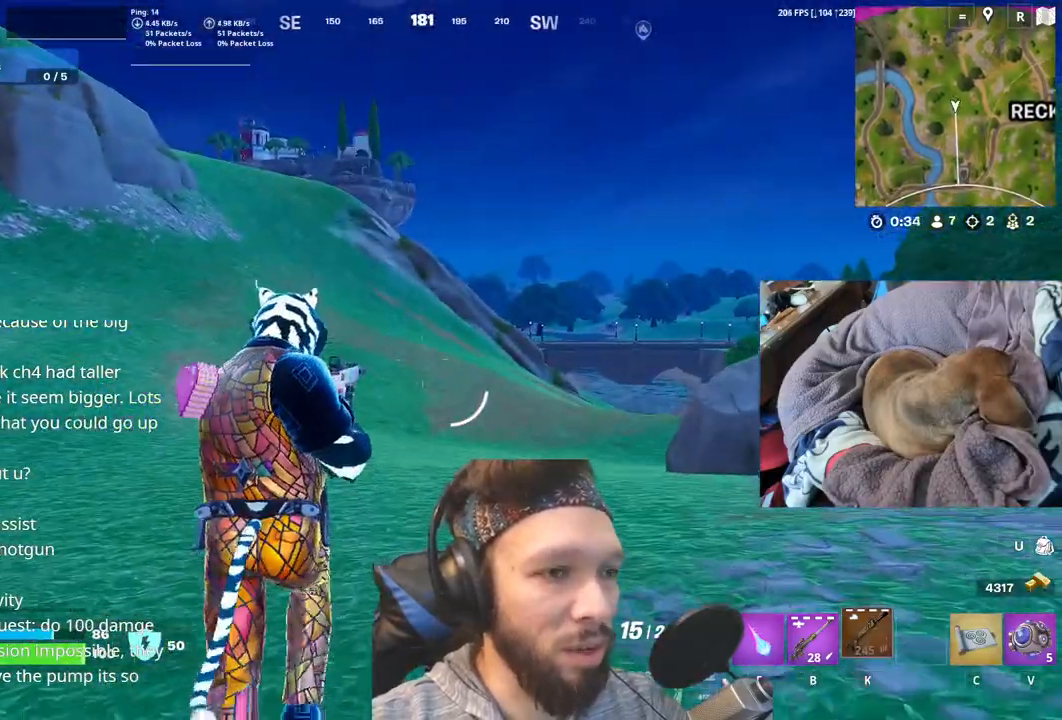
{"keys": [], "events": []}
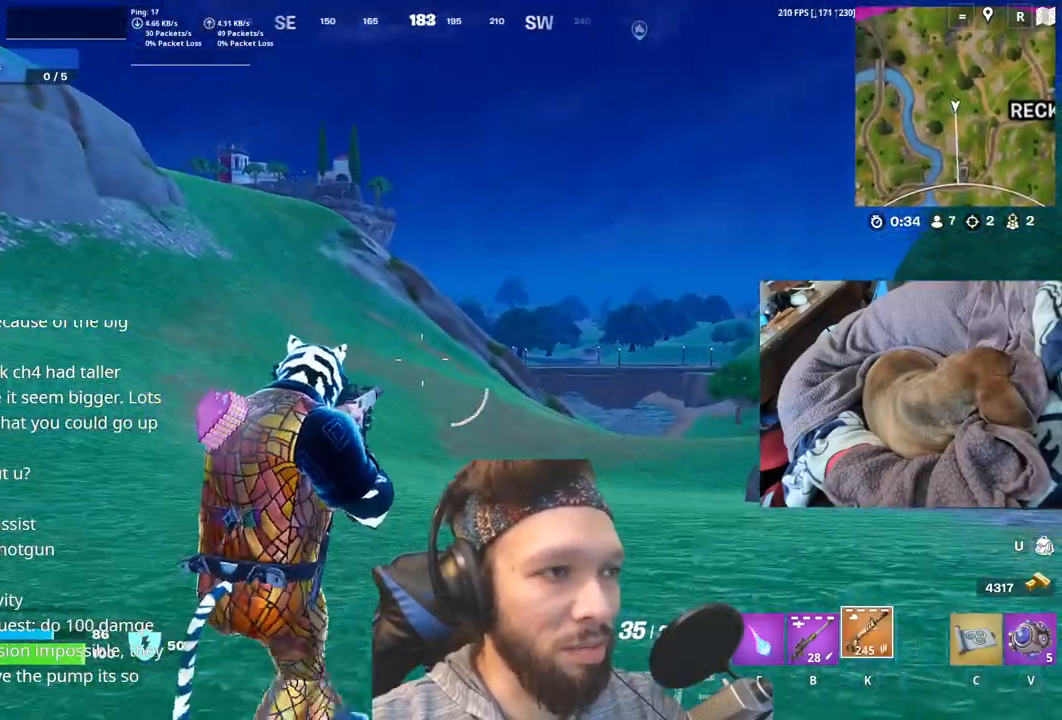
{"keys": ["m"], "events": [[467, "m", "down"]]}
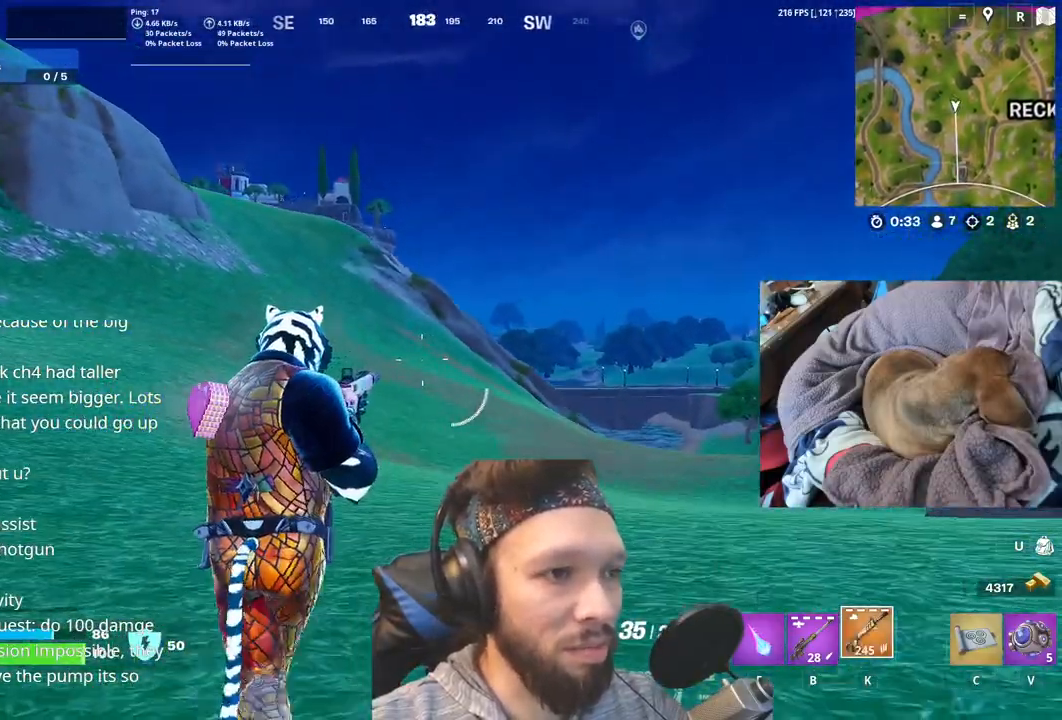
{"keys": [], "events": [[117, "m", "up"]]}
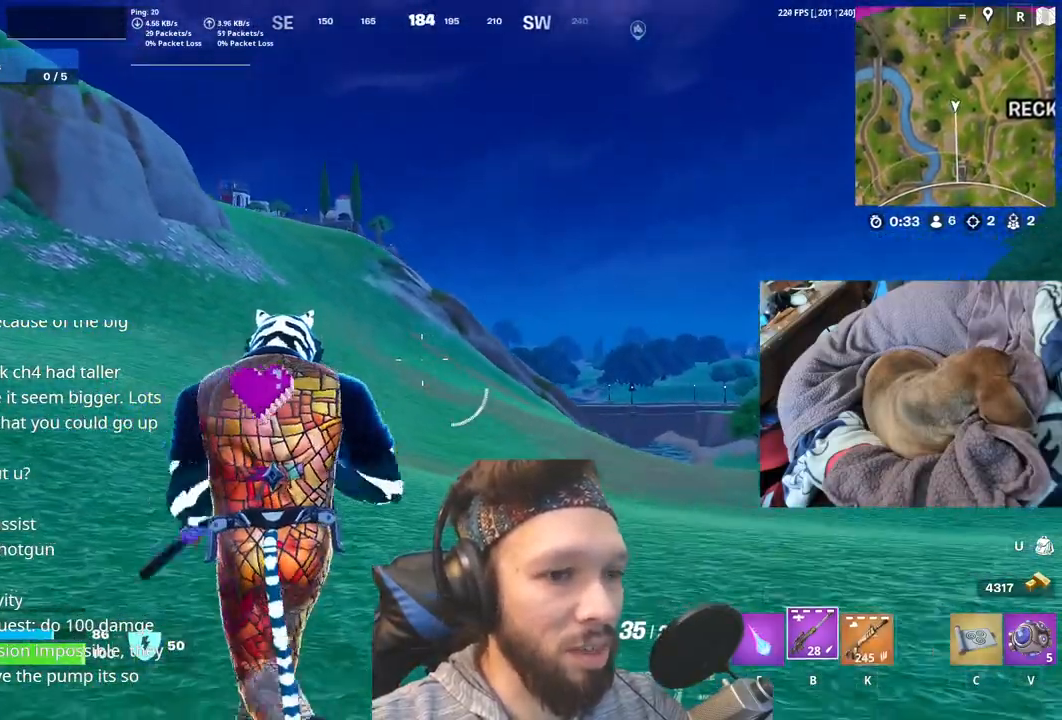
{"keys": [], "events": []}
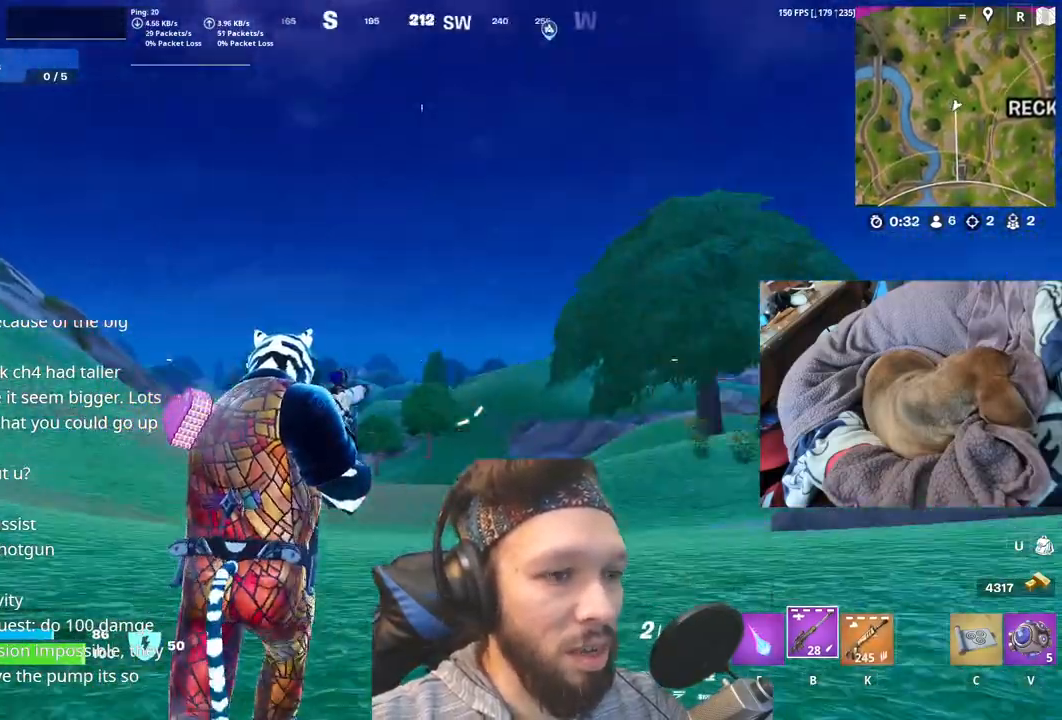
{"keys": [], "events": [[67, "b", "down"], [183, "b", "up"]]}